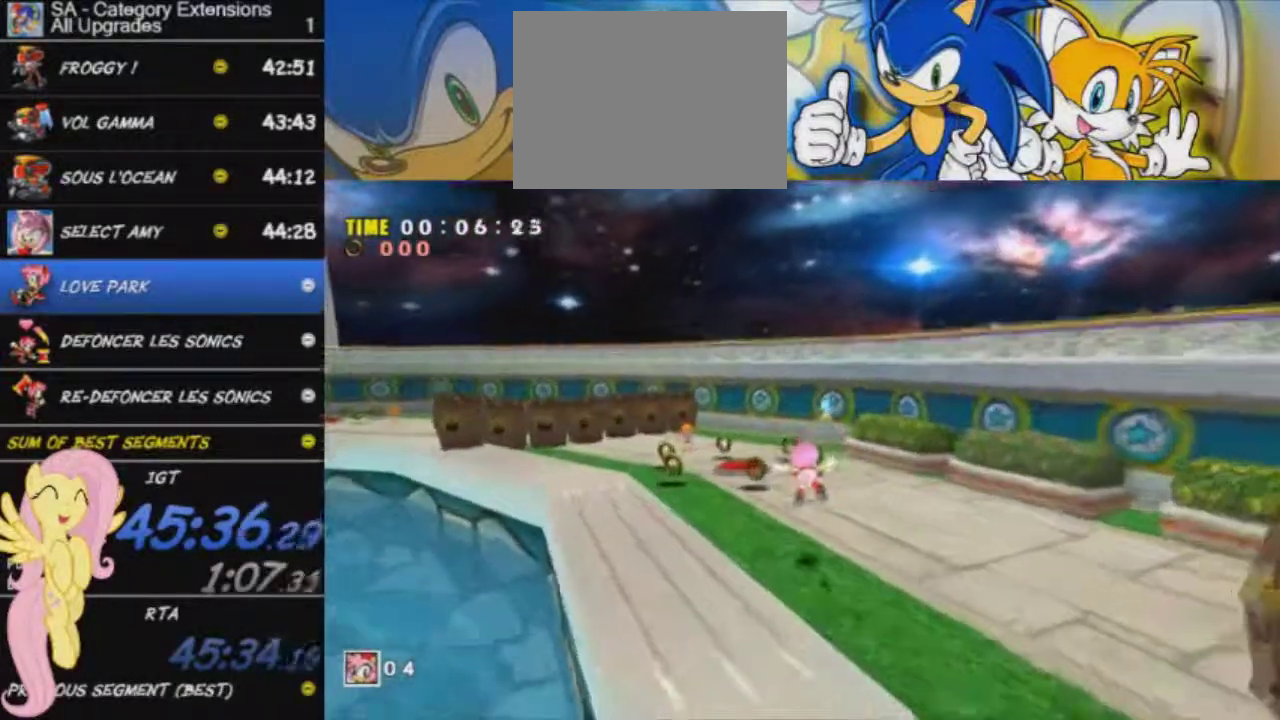
Gameplay with a controller (Xbox layout); each line is a JSON object with the inputs held at the frame after it. "events" lists button and stick changes between this image and that frame as [ms after this image, input, new state], when the widget could be followed in between. This overlay highlights the sticks when they move; stick clicks (L3 R3) are not distinguishable.
{"buttons": ["X"], "left_stick": "up", "right_stick": "center", "events": [[451, "X", "down"]]}
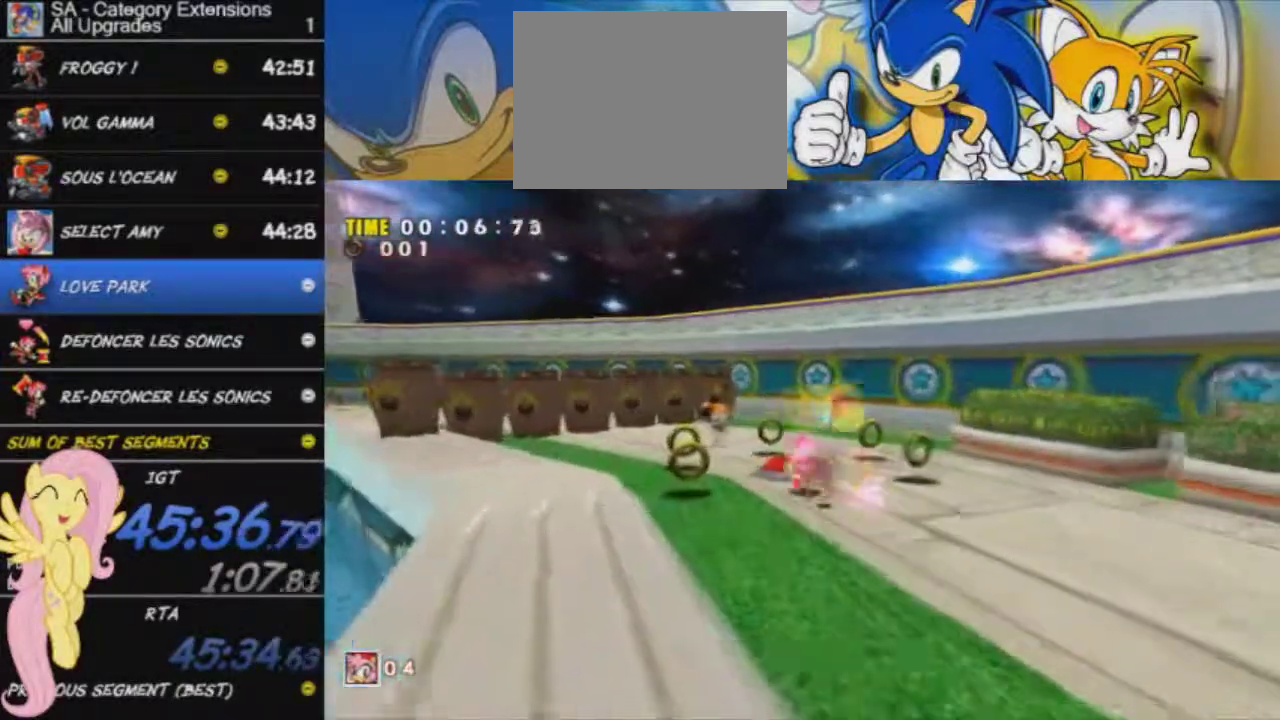
{"buttons": [], "left_stick": "up-left", "right_stick": "center", "events": [[200, "X", "up"], [283, "left_stick", "up-left"]]}
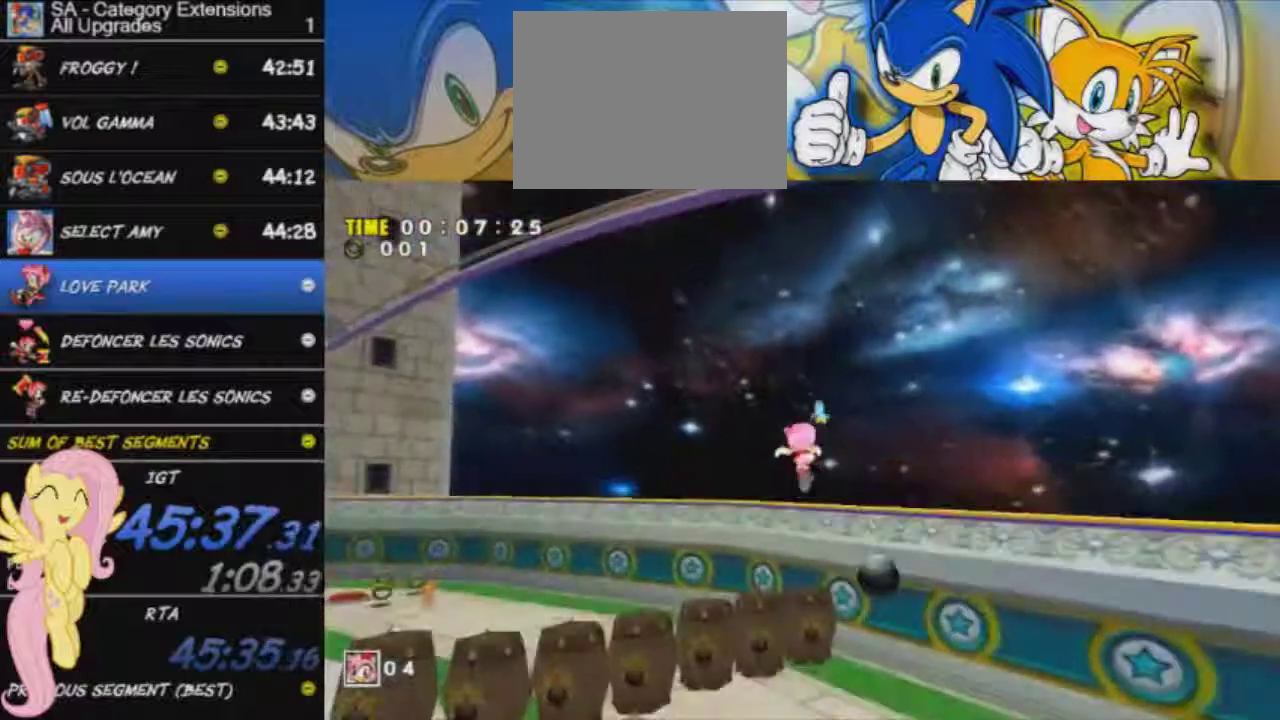
{"buttons": ["R2"], "left_stick": "up-left", "right_stick": "center", "events": [[84, "R2", "down"]]}
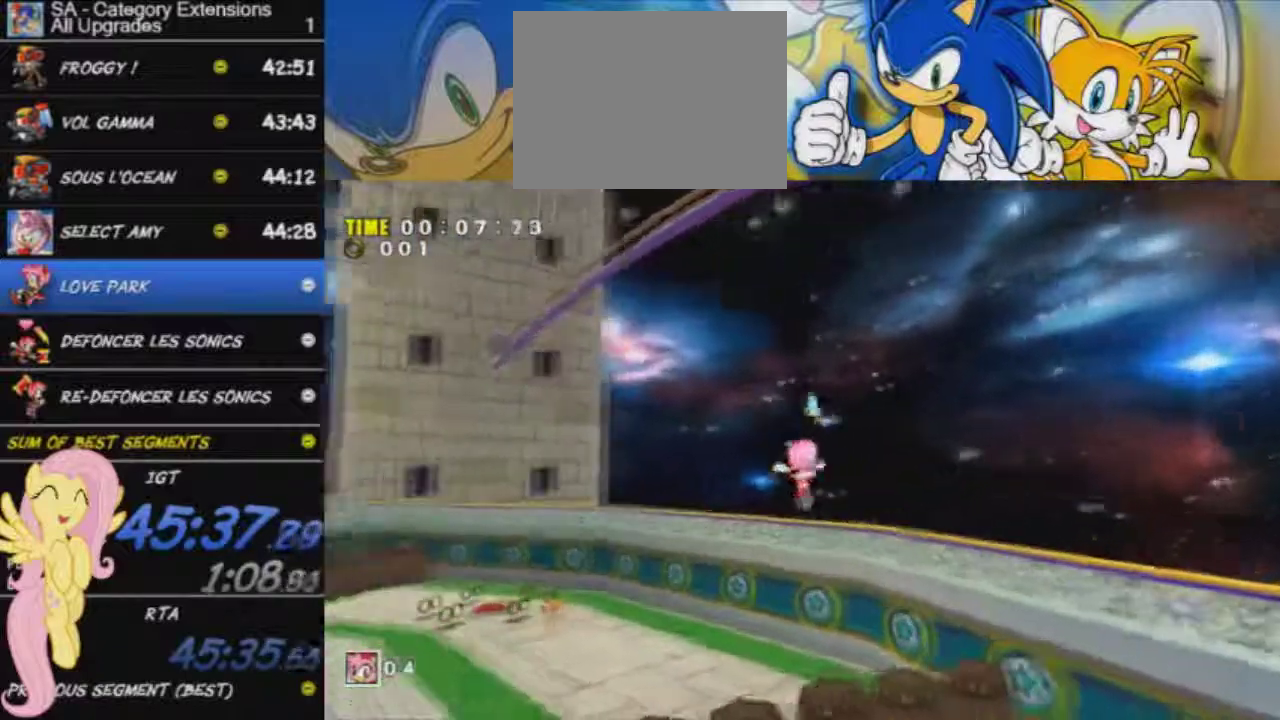
{"buttons": [], "left_stick": "up-left", "right_stick": "center", "events": [[367, "R2", "up"]]}
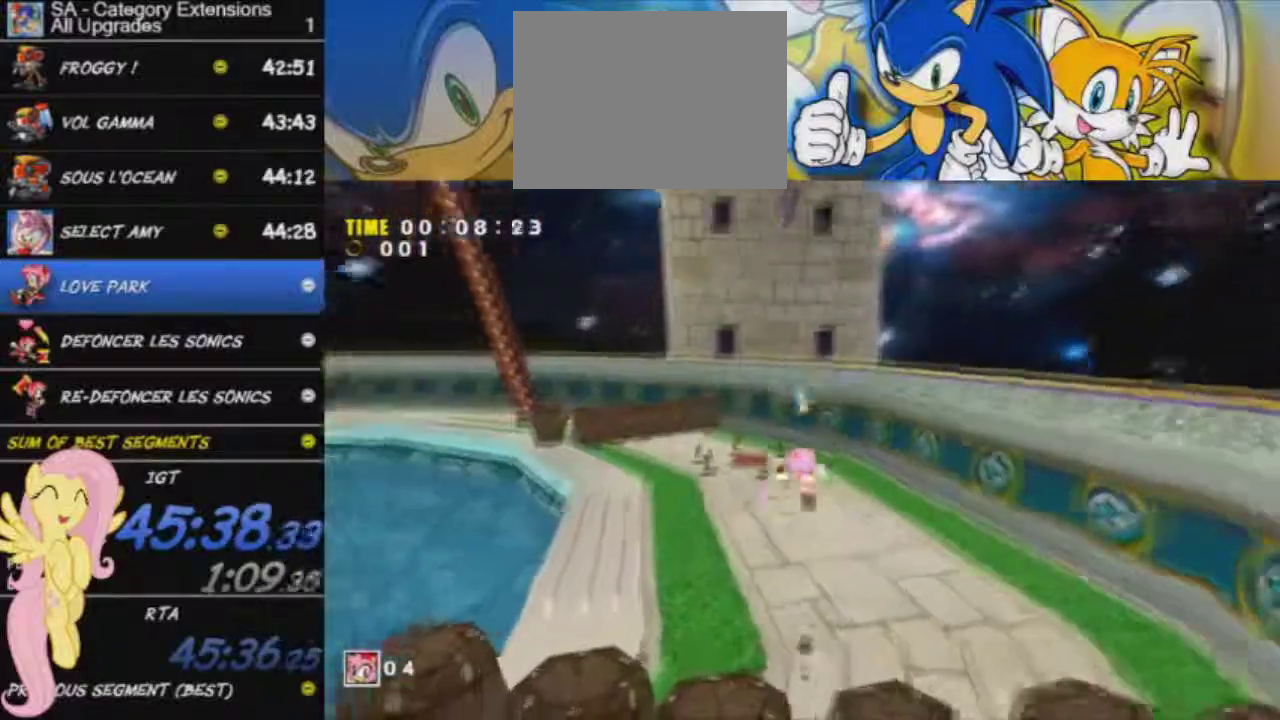
{"buttons": [], "left_stick": "up", "right_stick": "center", "events": [[134, "left_stick", "up"]]}
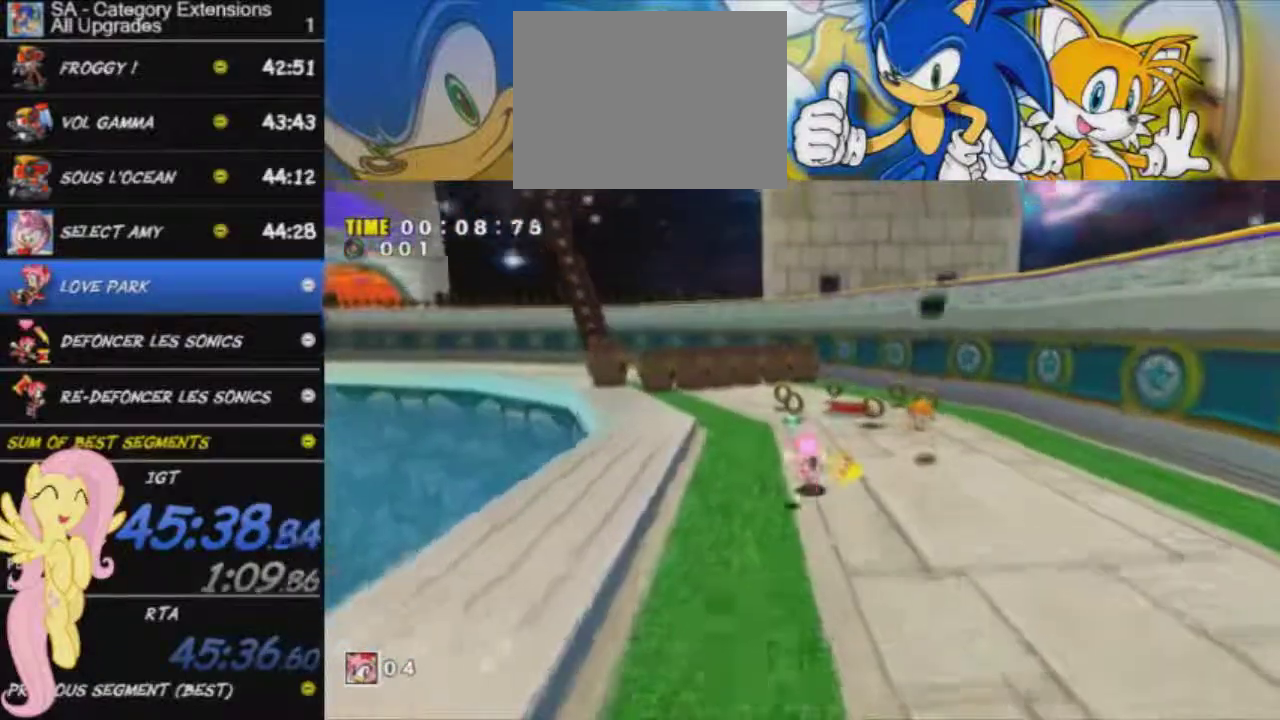
{"buttons": [], "left_stick": "up", "right_stick": "center", "events": []}
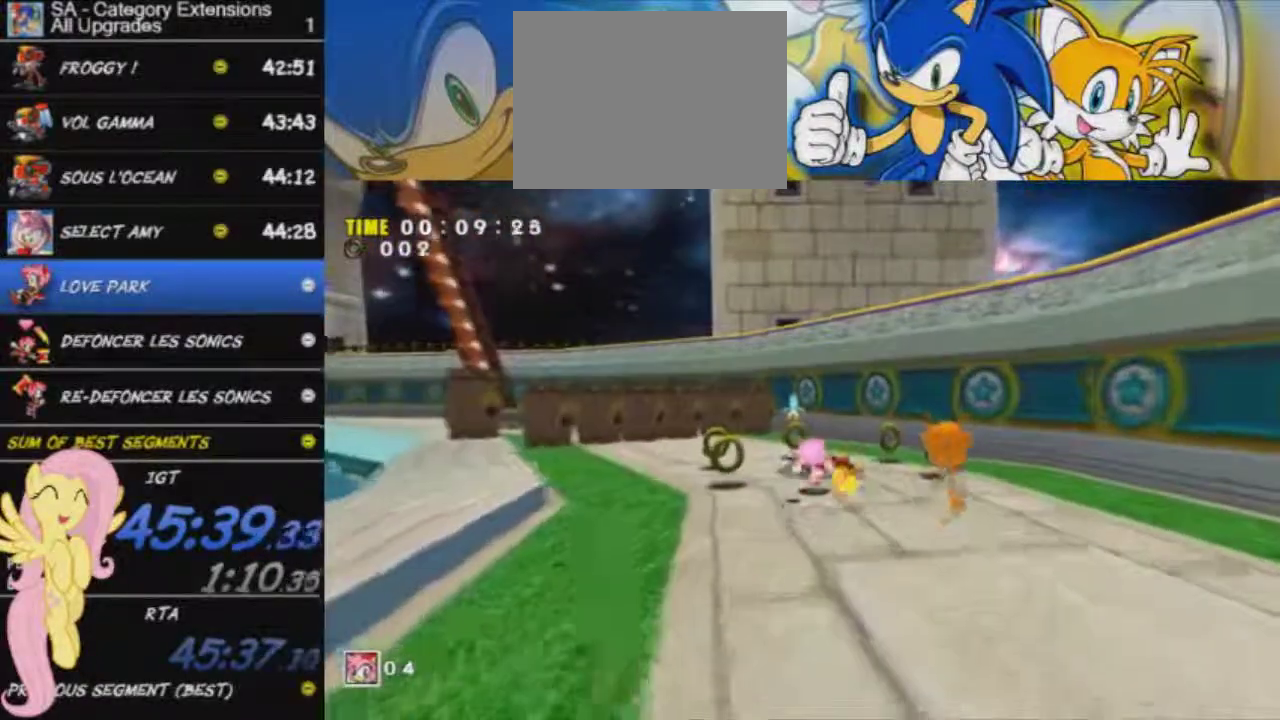
{"buttons": ["R2"], "left_stick": "up", "right_stick": "center"}
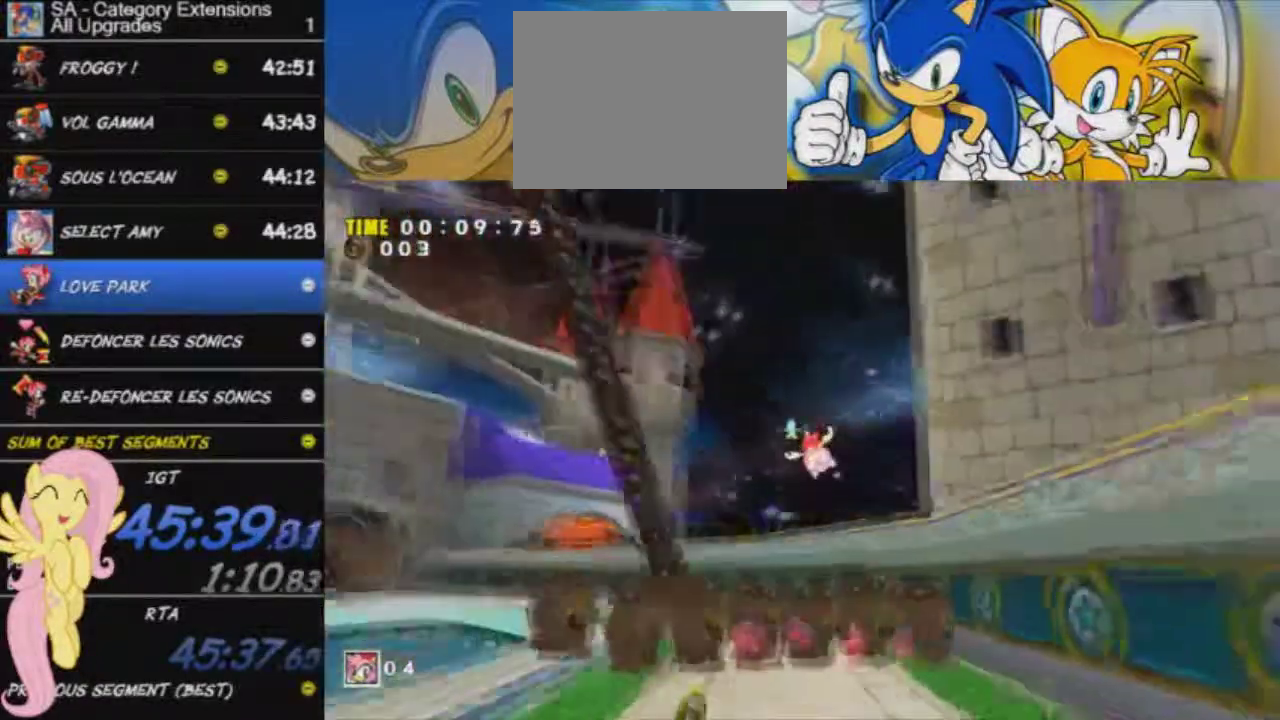
{"buttons": [], "left_stick": "up", "right_stick": "center", "events": [[467, "R2", "up"]]}
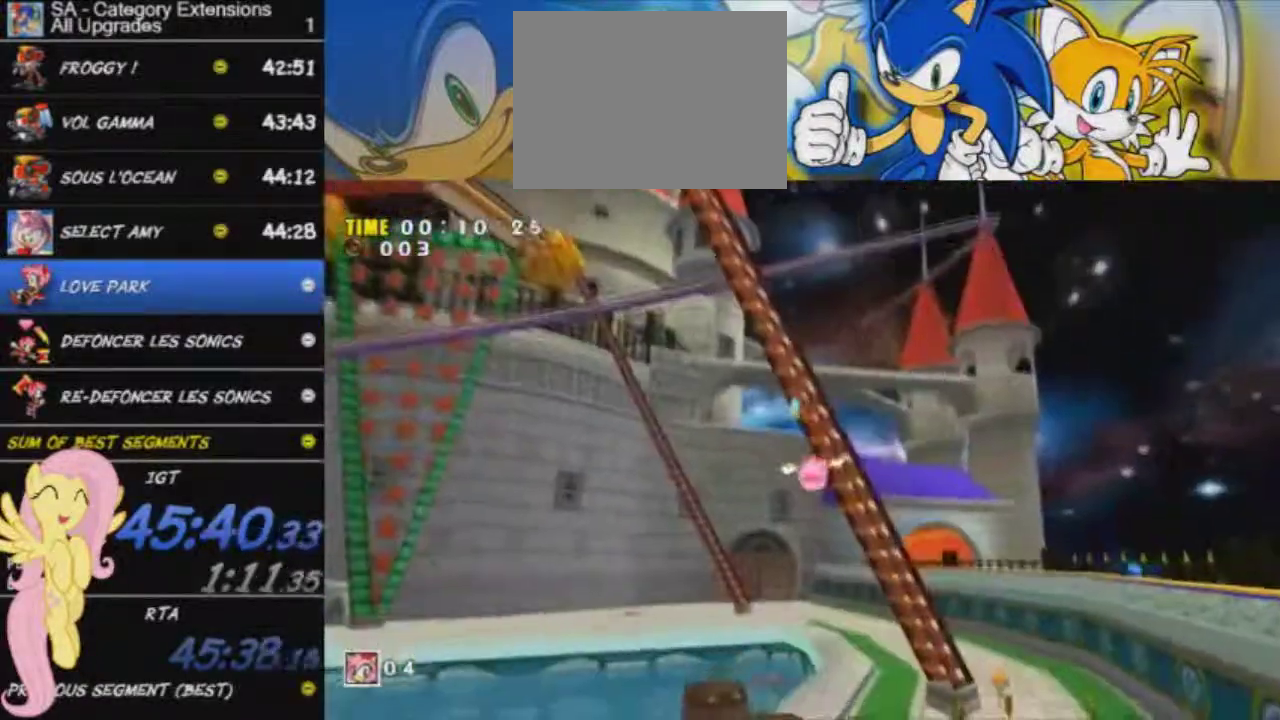
{"buttons": [], "left_stick": "up", "right_stick": "center", "events": []}
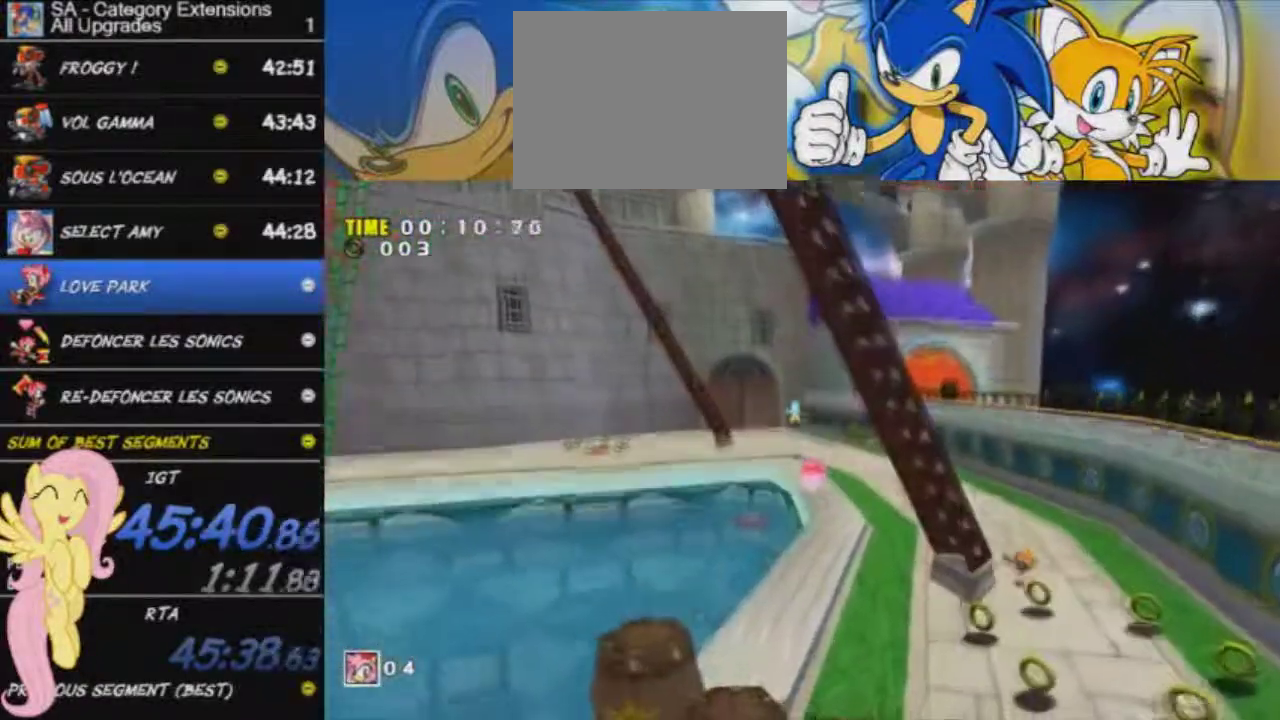
{"buttons": [], "left_stick": "up", "right_stick": "center", "events": []}
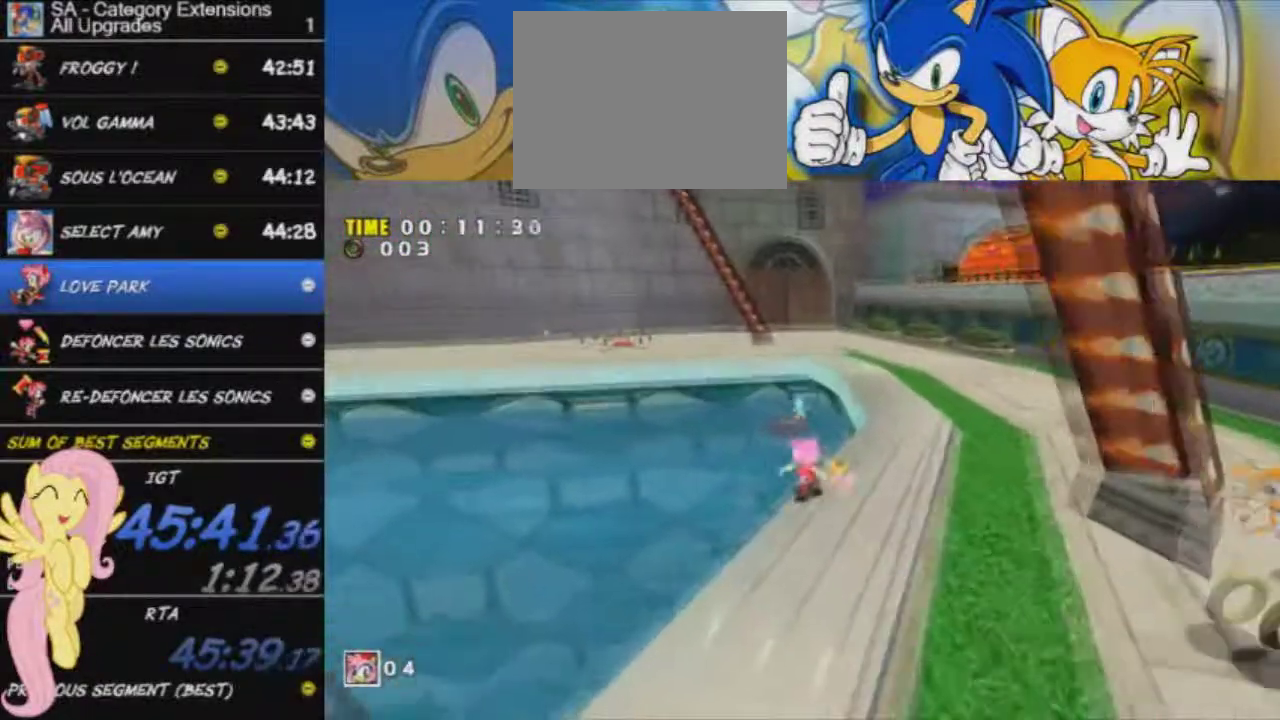
{"buttons": ["X"], "left_stick": "up", "right_stick": "center", "events": [[50, "X", "down"]]}
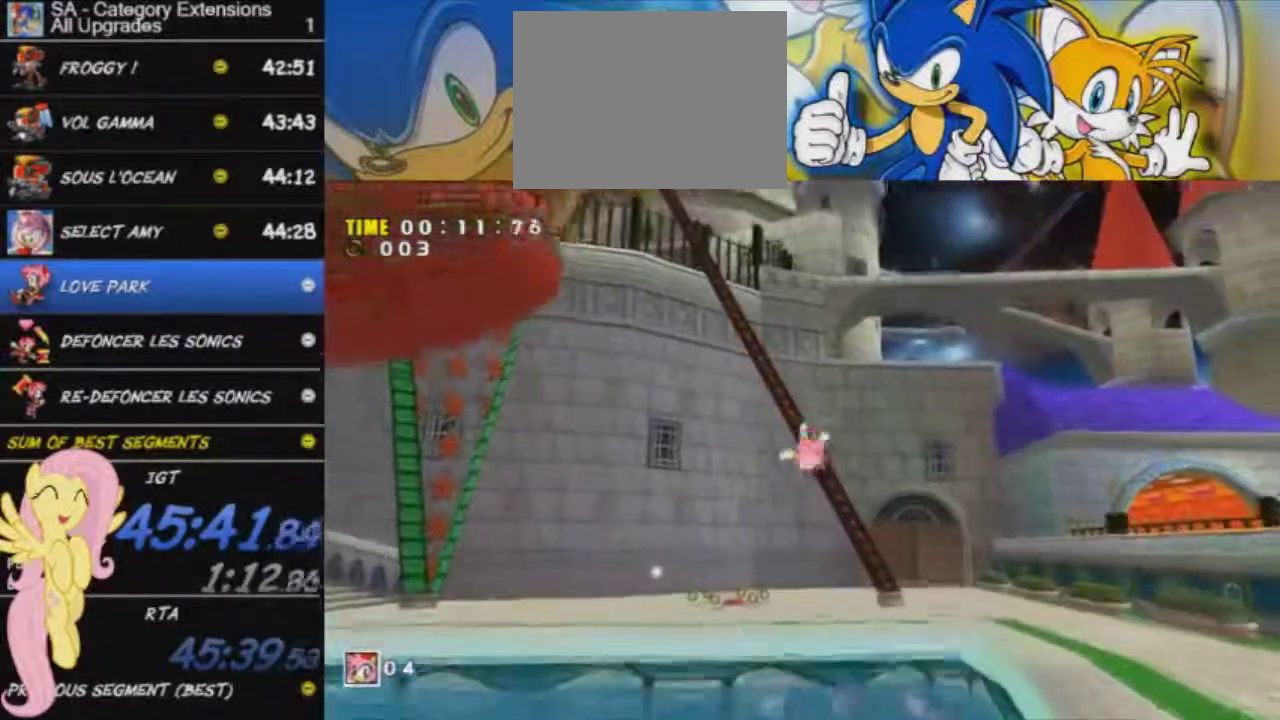
{"buttons": [], "left_stick": "up", "right_stick": "center", "events": [[434, "X", "up"]]}
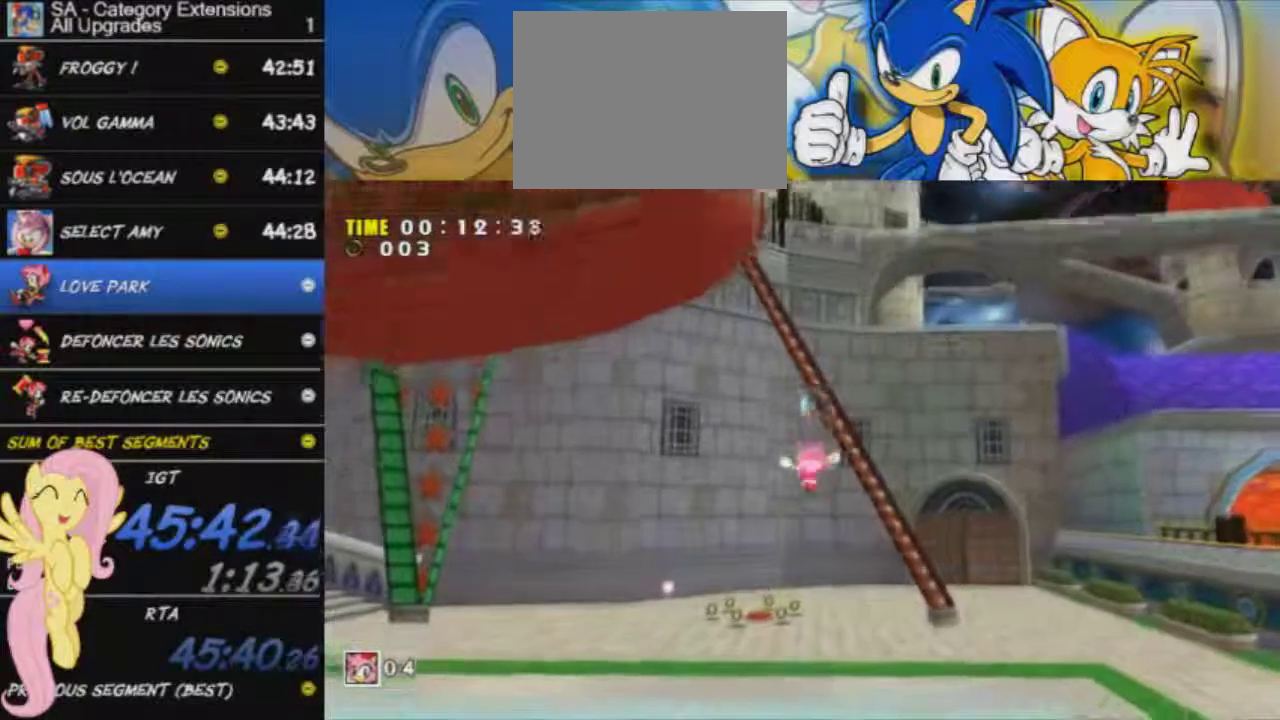
{"buttons": [], "left_stick": "up", "right_stick": "center", "events": []}
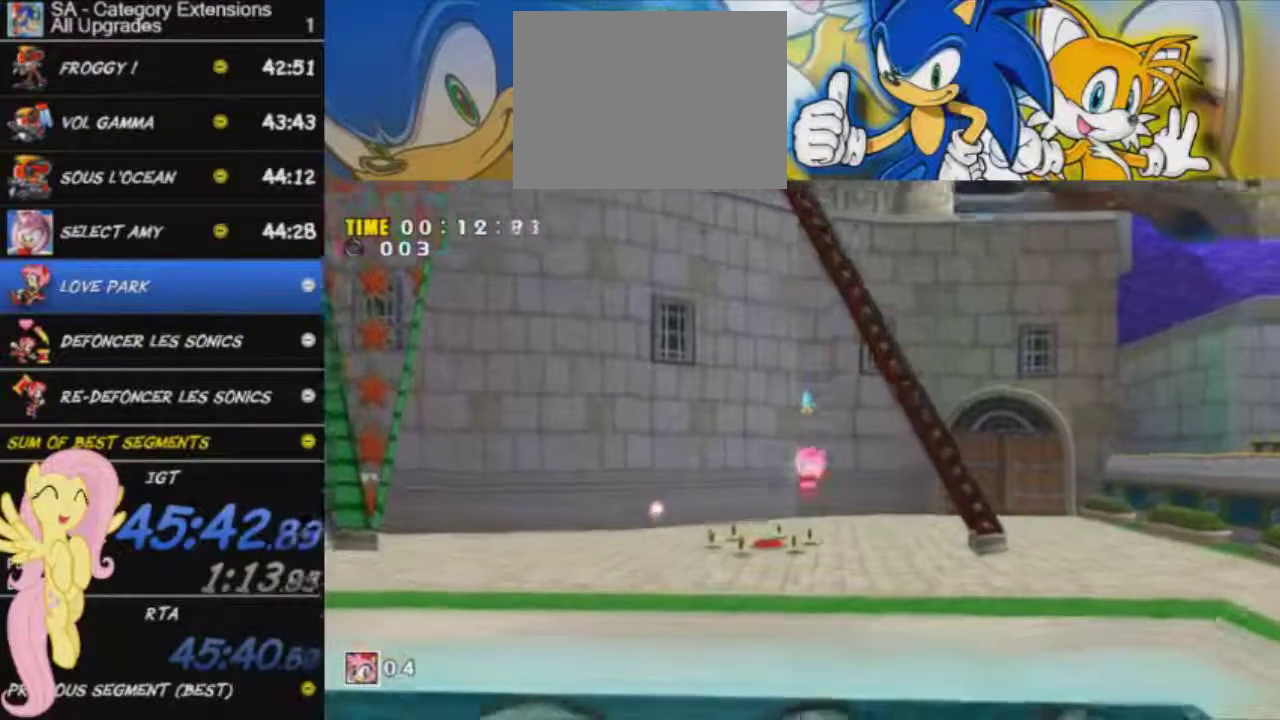
{"buttons": ["A"], "left_stick": "up", "right_stick": "center", "events": [[434, "A", "down"]]}
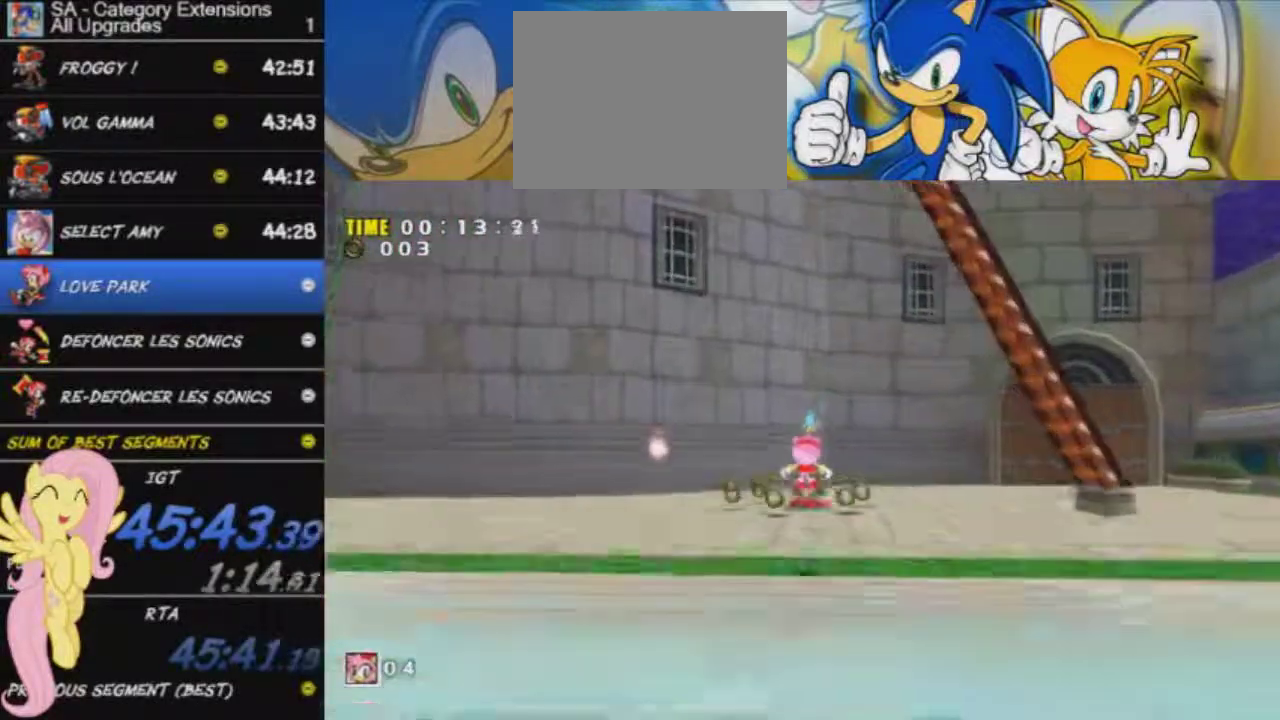
{"buttons": [], "left_stick": "up", "right_stick": "center", "events": [[34, "A", "up"]]}
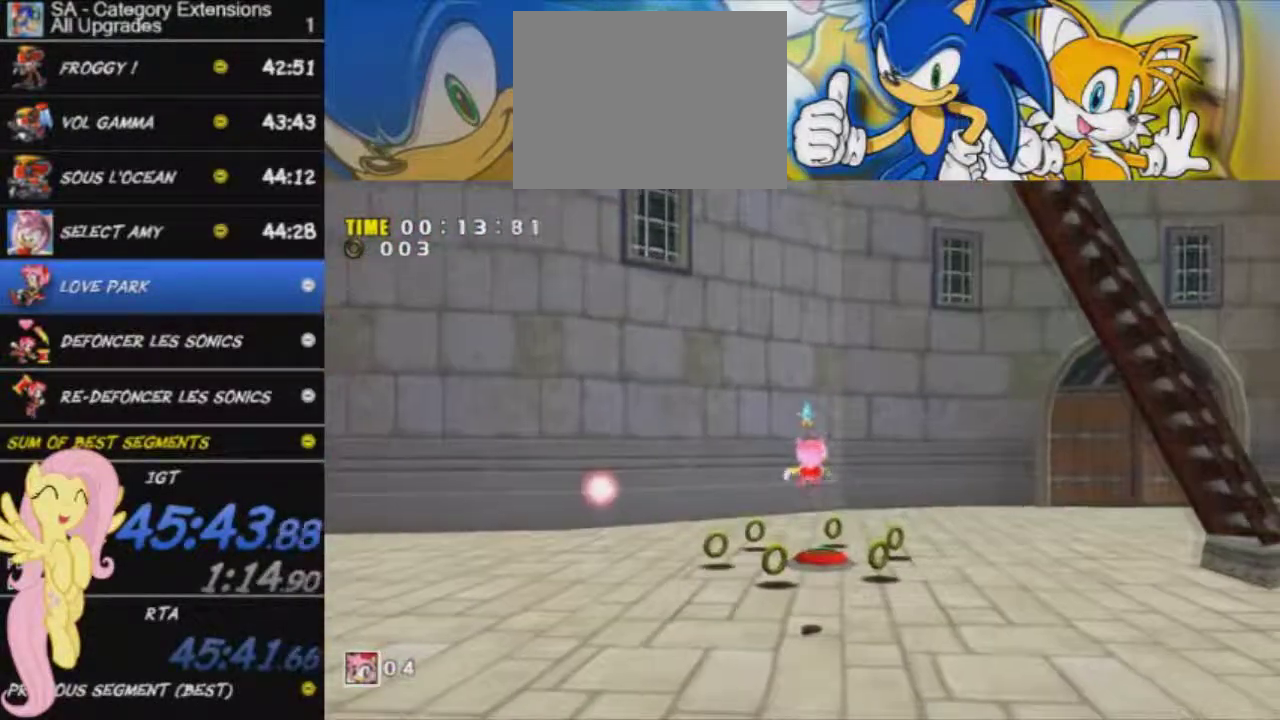
{"buttons": ["A"], "left_stick": "up-right", "right_stick": "center", "events": [[50, "X", "down"], [150, "X", "up"], [417, "left_stick", "up-right"], [501, "A", "down"]]}
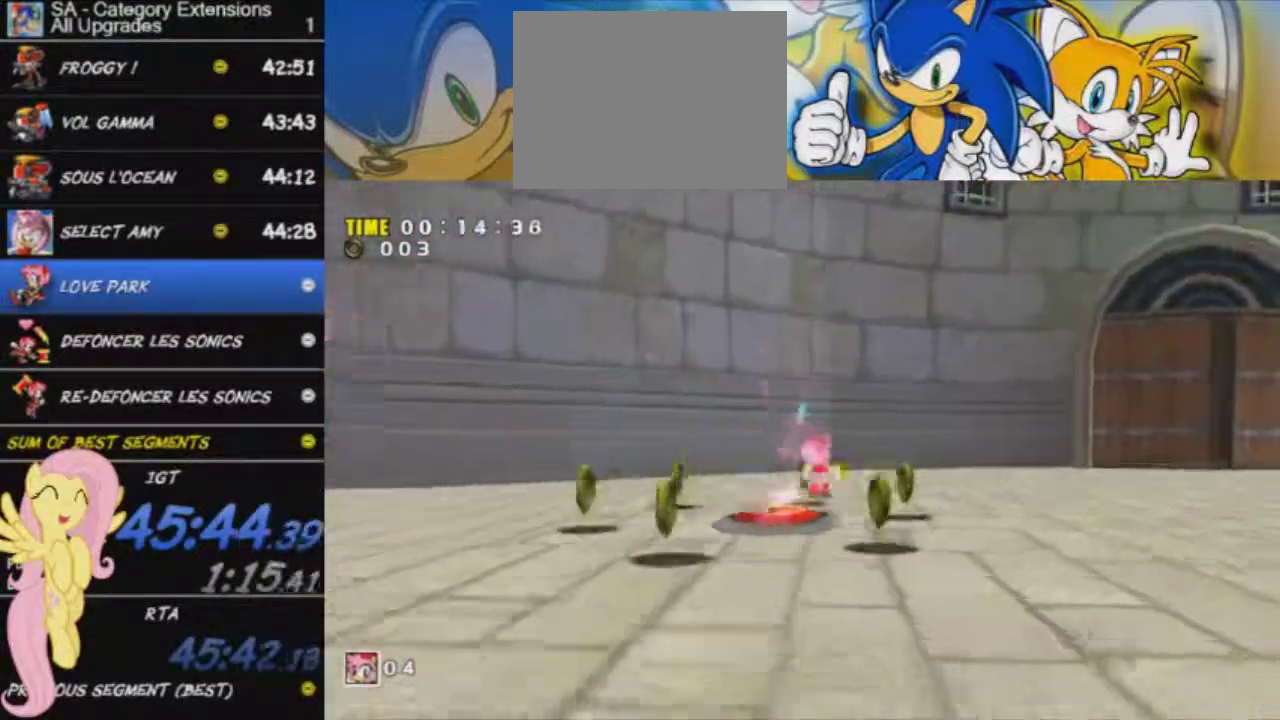
{"buttons": [], "left_stick": "up-right", "right_stick": "center", "events": [[133, "A", "up"]]}
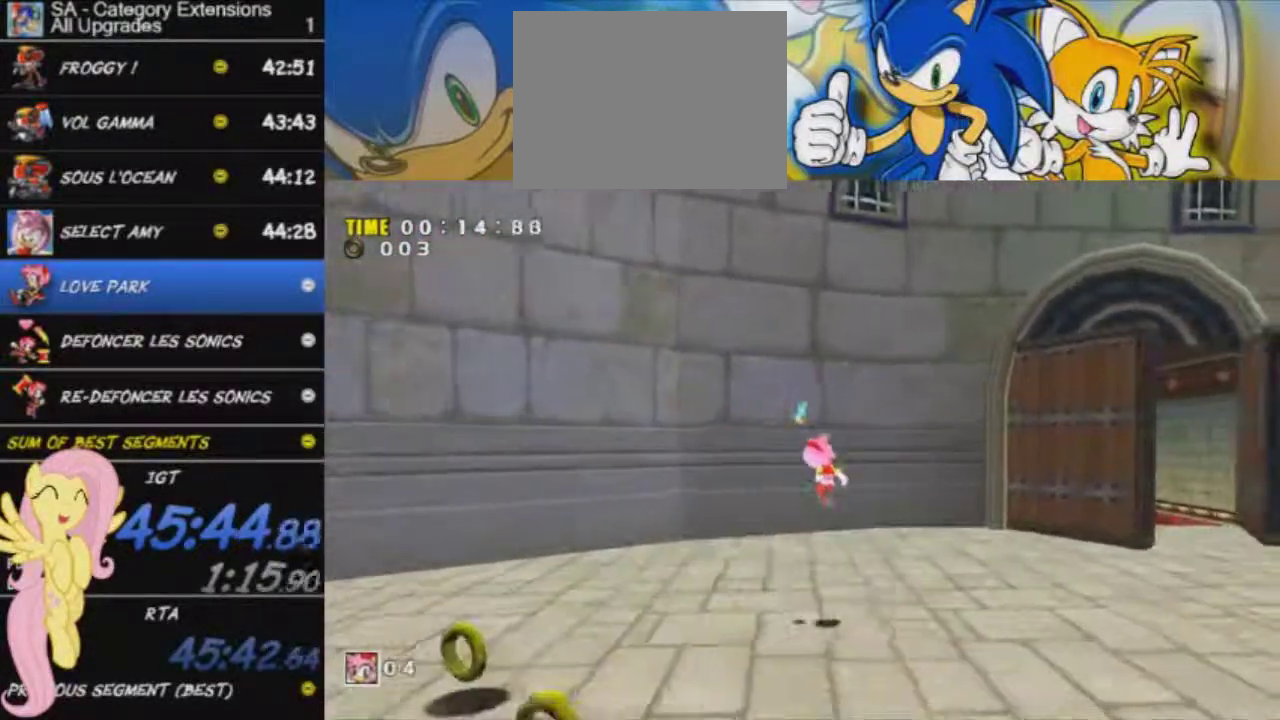
{"buttons": [], "left_stick": "up-right", "right_stick": "center", "events": []}
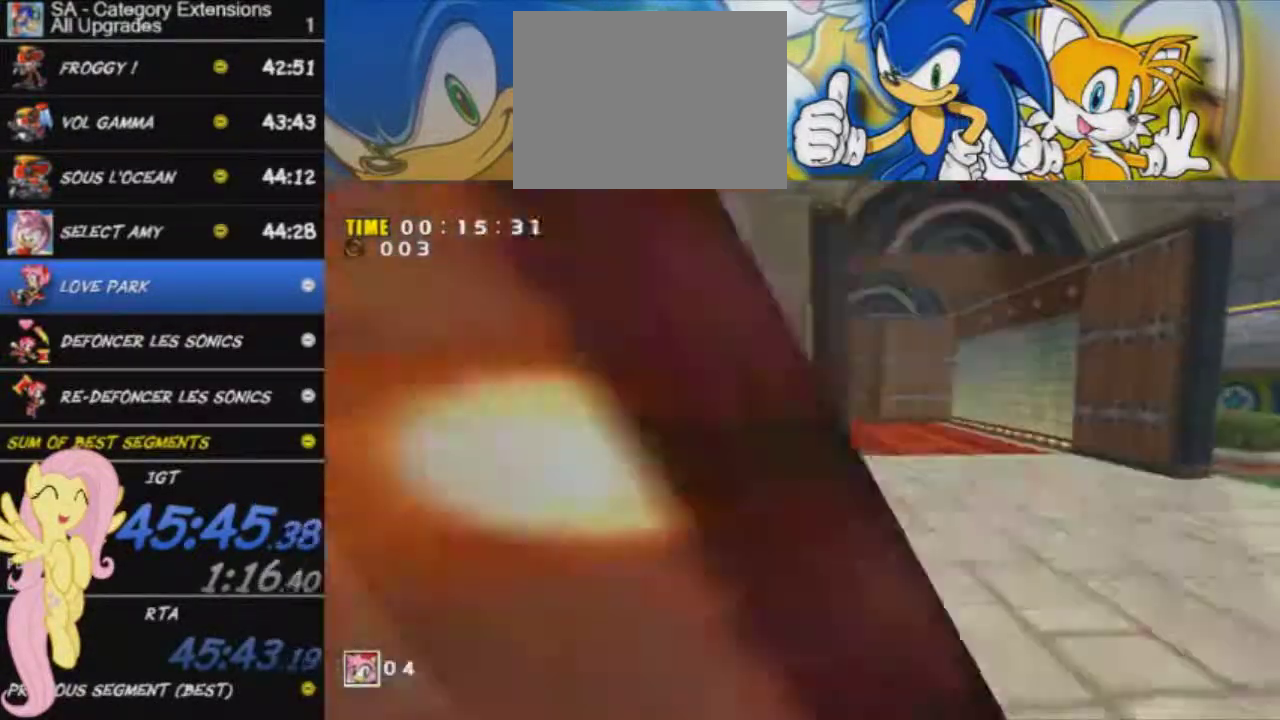
{"buttons": ["A"], "left_stick": "up-right", "right_stick": "center", "events": [[100, "A", "down"]]}
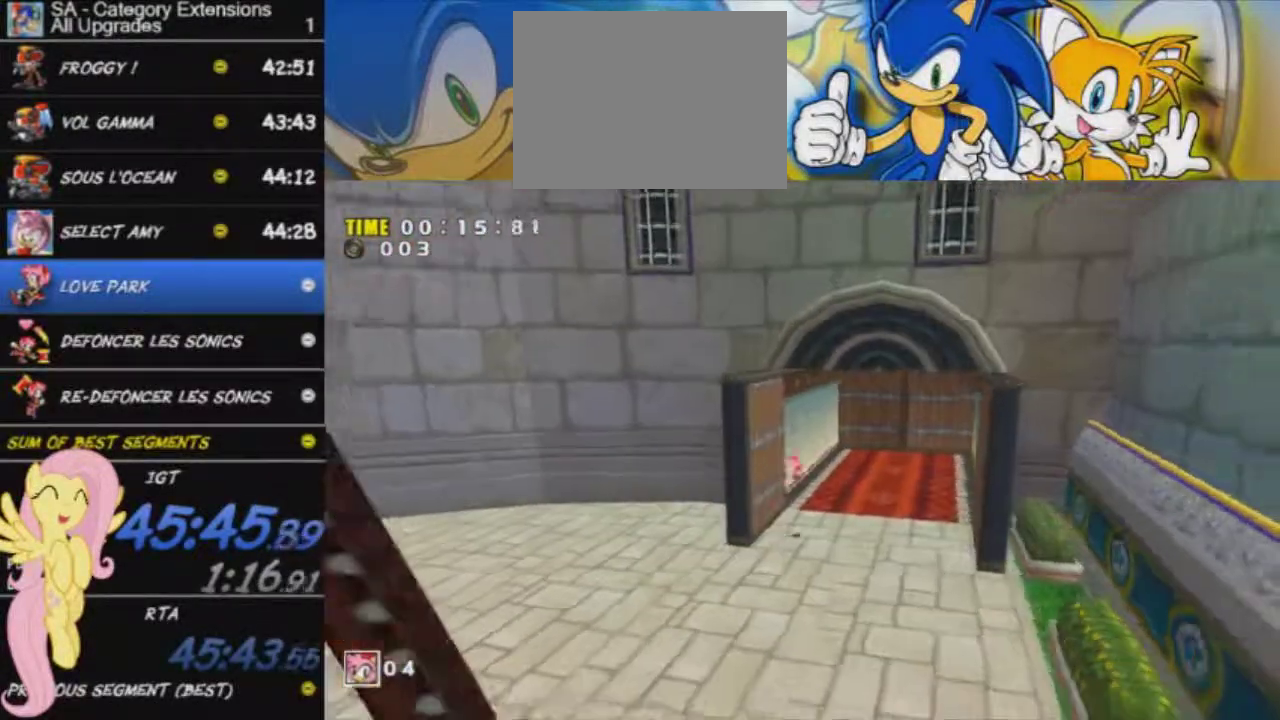
{"buttons": ["A"], "left_stick": "up-right", "right_stick": "center", "events": []}
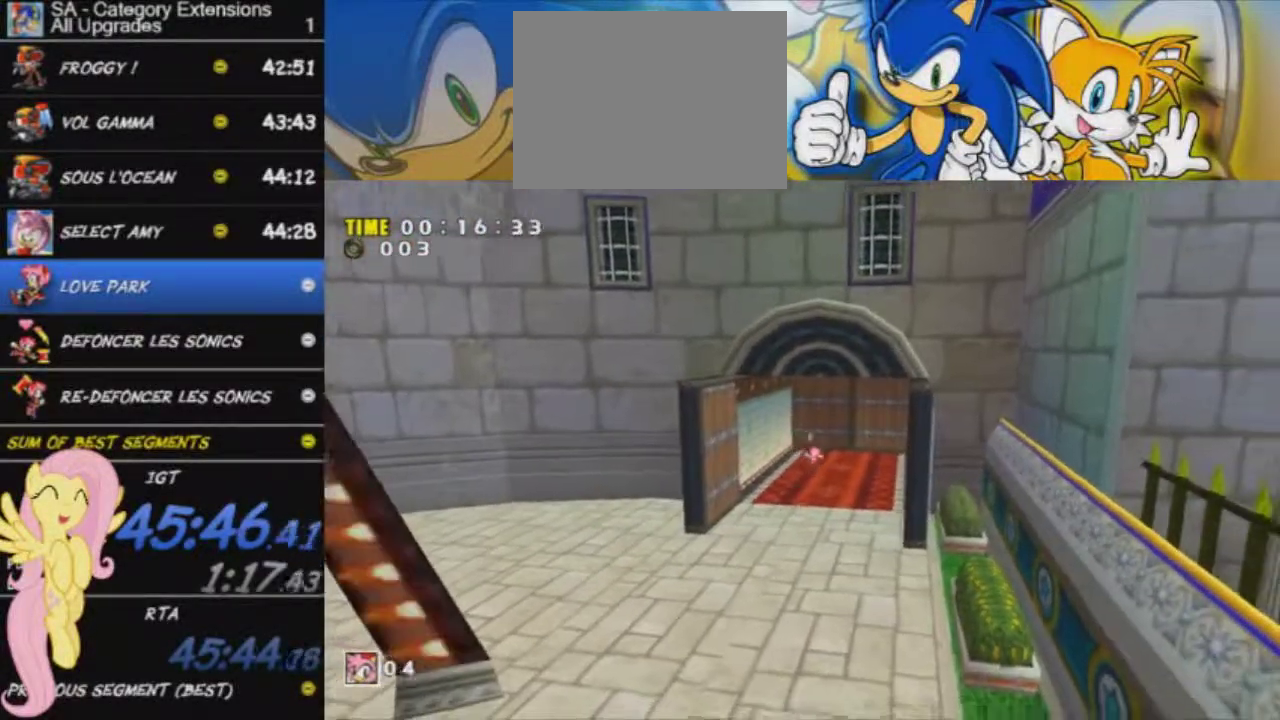
{"buttons": [], "left_stick": "up-right", "right_stick": "center", "events": [[183, "A", "up"]]}
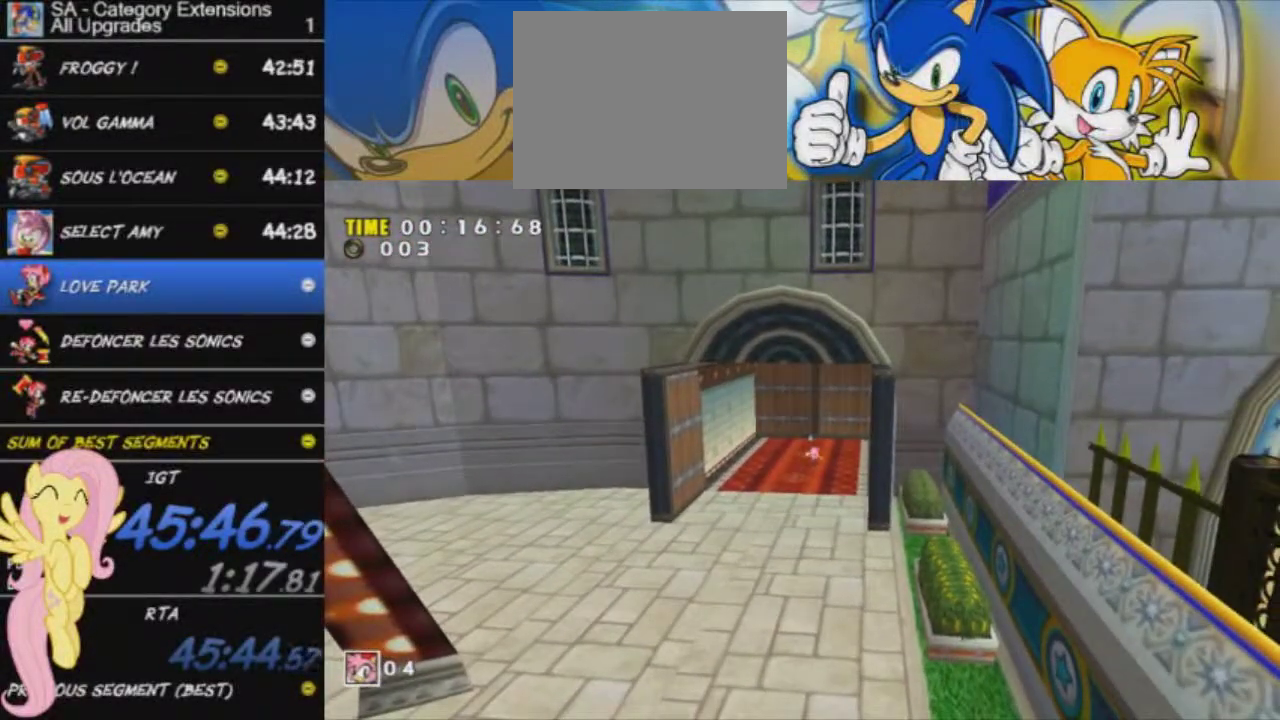
{"buttons": [], "left_stick": "right", "right_stick": "center", "events": [[17, "left_stick", "up"], [150, "left_stick", "up-left"], [217, "left_stick", "center"], [300, "left_stick", "up-right"], [384, "left_stick", "right"]]}
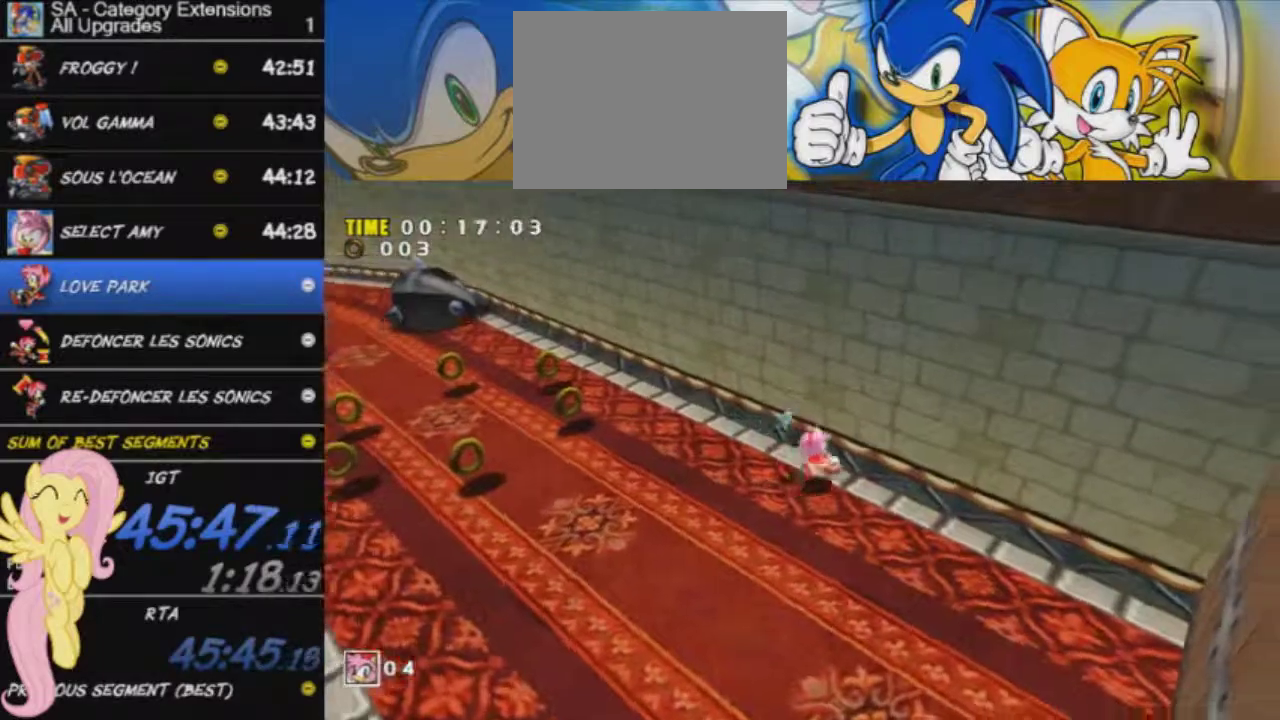
{"buttons": [], "left_stick": "left", "right_stick": "center", "events": [[50, "A", "down"], [150, "A", "up"], [166, "left_stick", "down-right"], [283, "X", "down"], [383, "left_stick", "down-left"], [417, "X", "up"], [483, "left_stick", "left"]]}
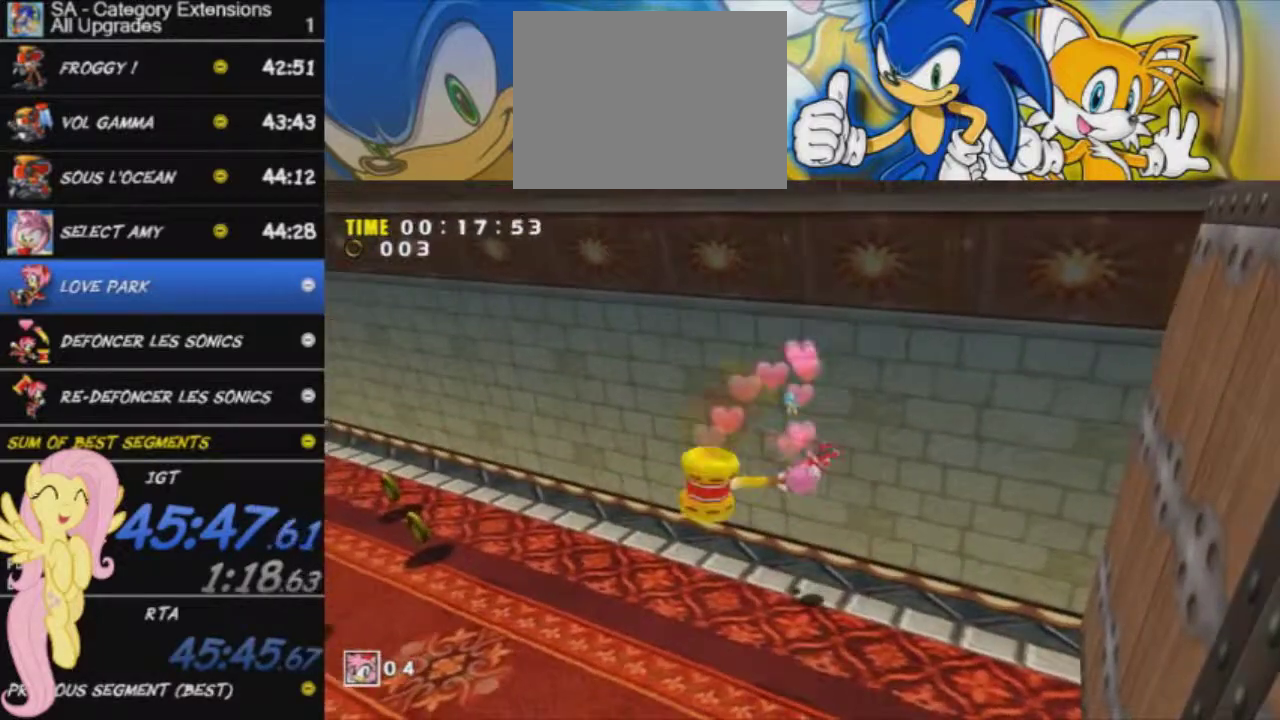
{"buttons": [], "left_stick": "right", "right_stick": "center", "events": [[150, "left_stick", "up-right"], [367, "left_stick", "right"]]}
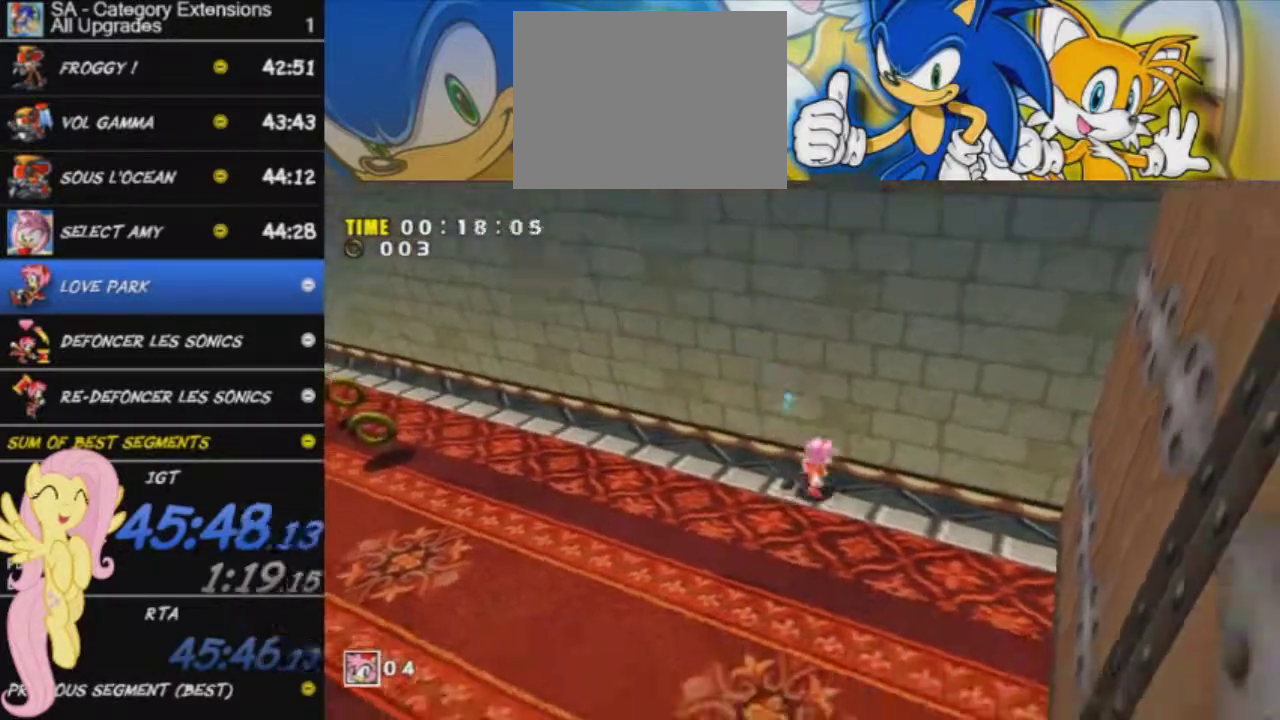
{"buttons": [], "left_stick": "down-right", "right_stick": "center", "events": [[467, "left_stick", "down-right"]]}
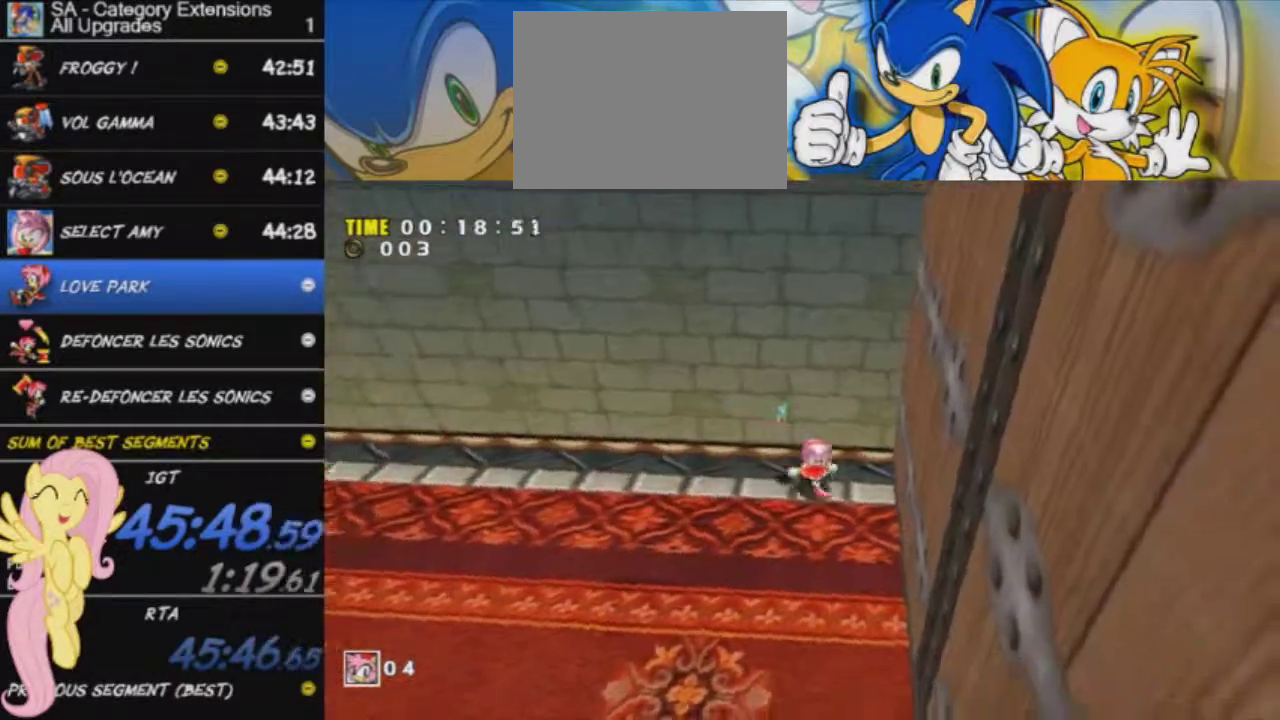
{"buttons": [], "left_stick": "left", "right_stick": "center", "events": [[34, "left_stick", "down"], [150, "left_stick", "down-left"], [267, "left_stick", "left"]]}
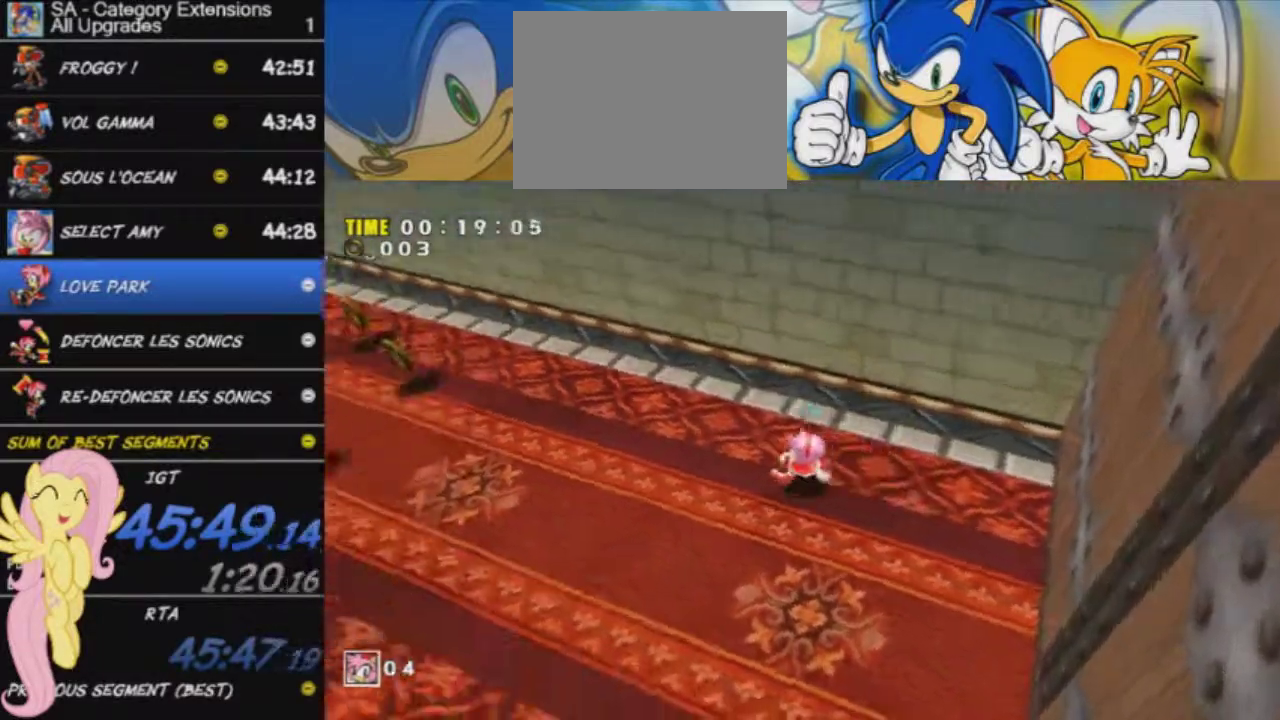
{"buttons": [], "left_stick": "left", "right_stick": "center", "events": []}
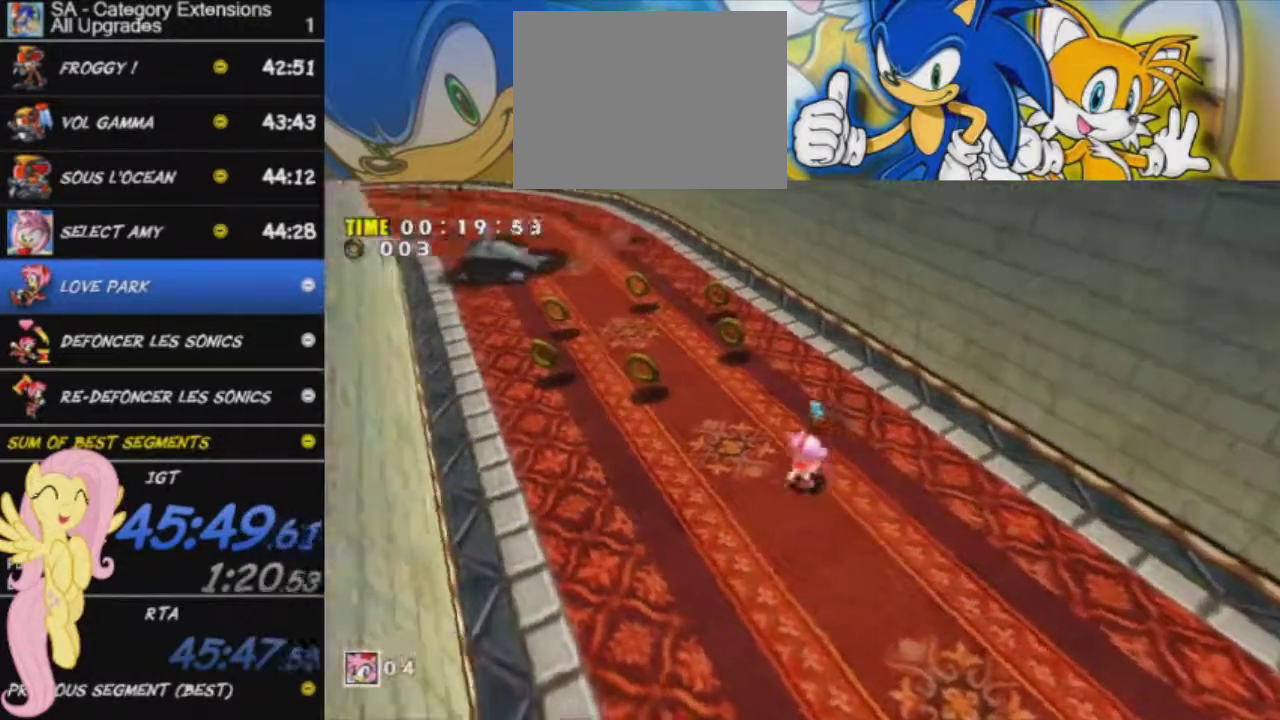
{"buttons": [], "left_stick": "right", "right_stick": "center", "events": [[34, "left_stick", "up-left"], [200, "left_stick", "up"], [250, "left_stick", "up-right"], [267, "A", "down"], [401, "A", "up"], [401, "left_stick", "right"]]}
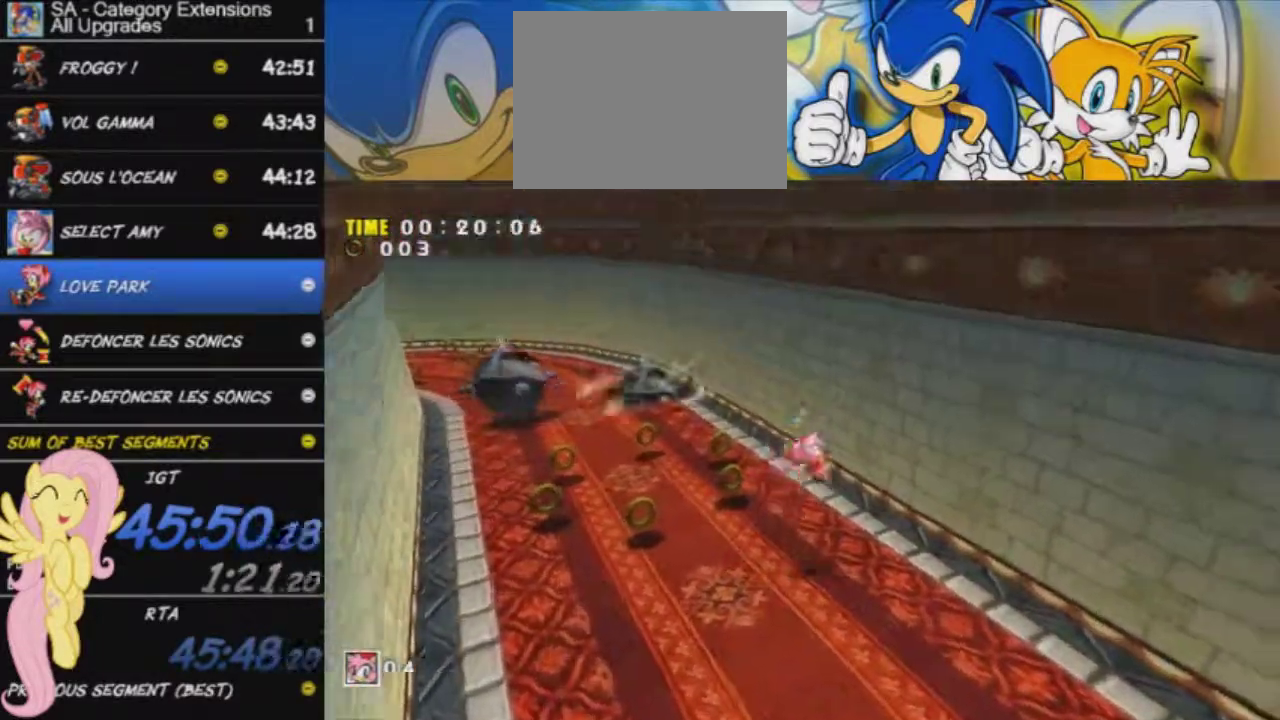
{"buttons": [], "left_stick": "down-right", "right_stick": "center", "events": [[16, "X", "down"], [200, "X", "up"], [433, "left_stick", "down-right"]]}
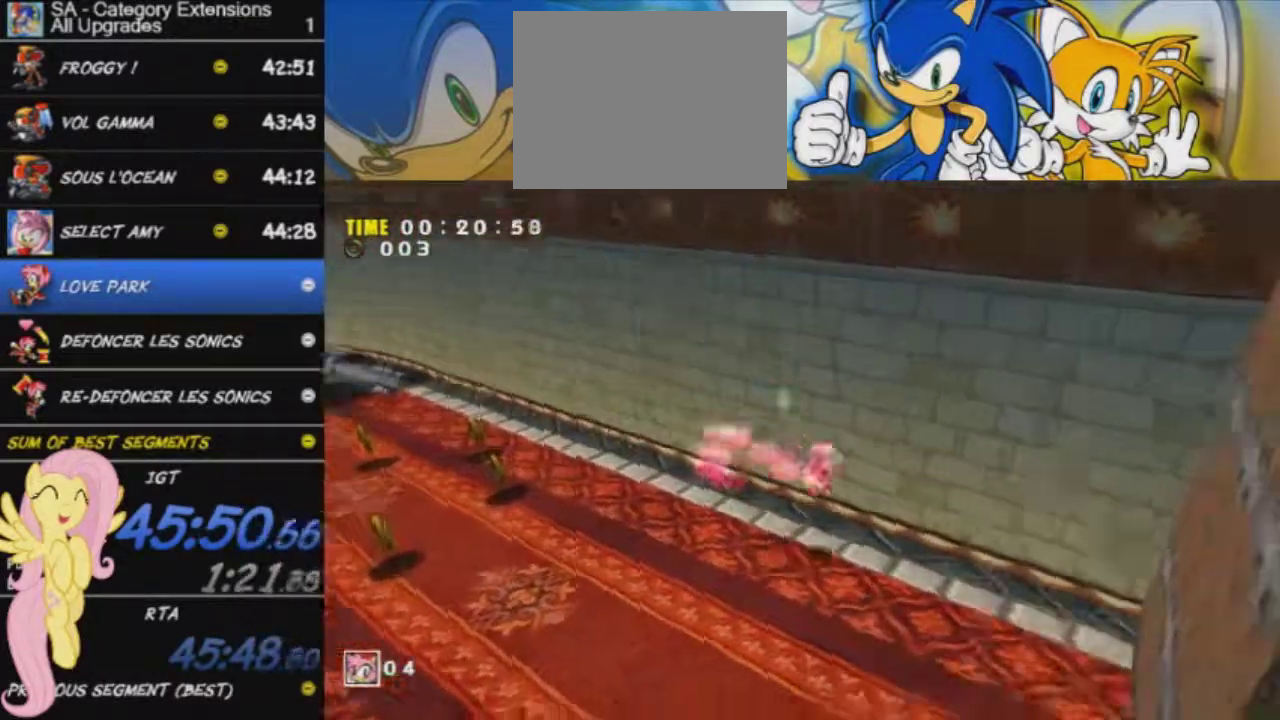
{"buttons": ["X", "L3"], "left_stick": "up-right", "right_stick": "center"}